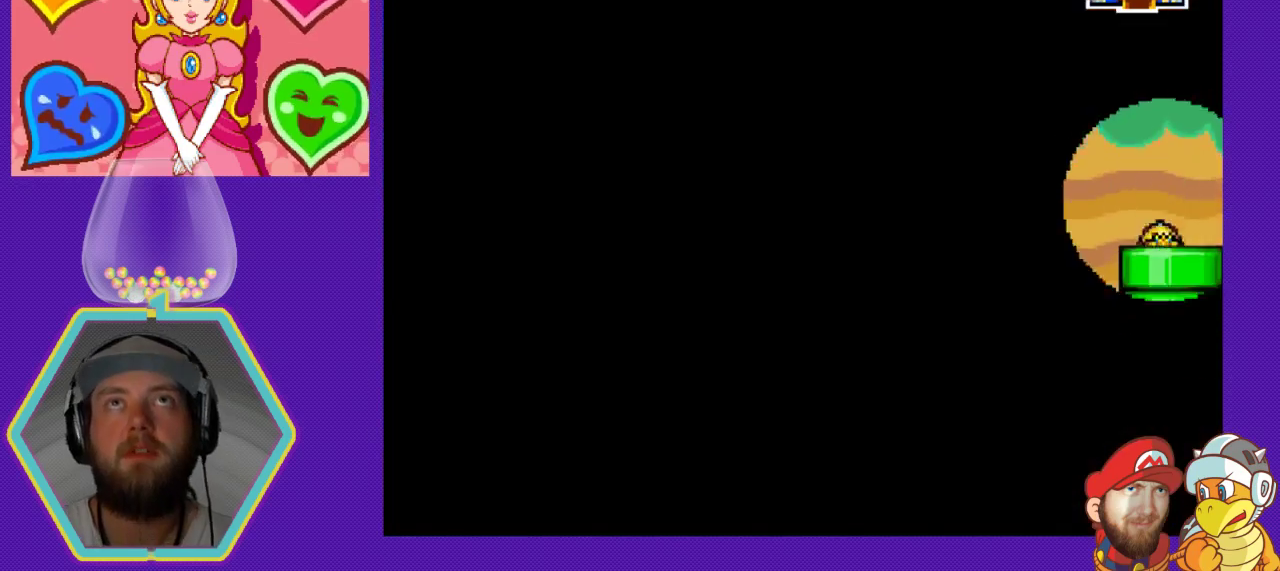
Gameplay with a controller (Nintendo layout); each line is a JSON object with the inputs held at the frame after it. "events" lists button and stick changes between this image and that frame as [ms after this image, input, new state], when the widget could be followed in between. Not read: L3 R3.
{"buttons": [], "events": []}
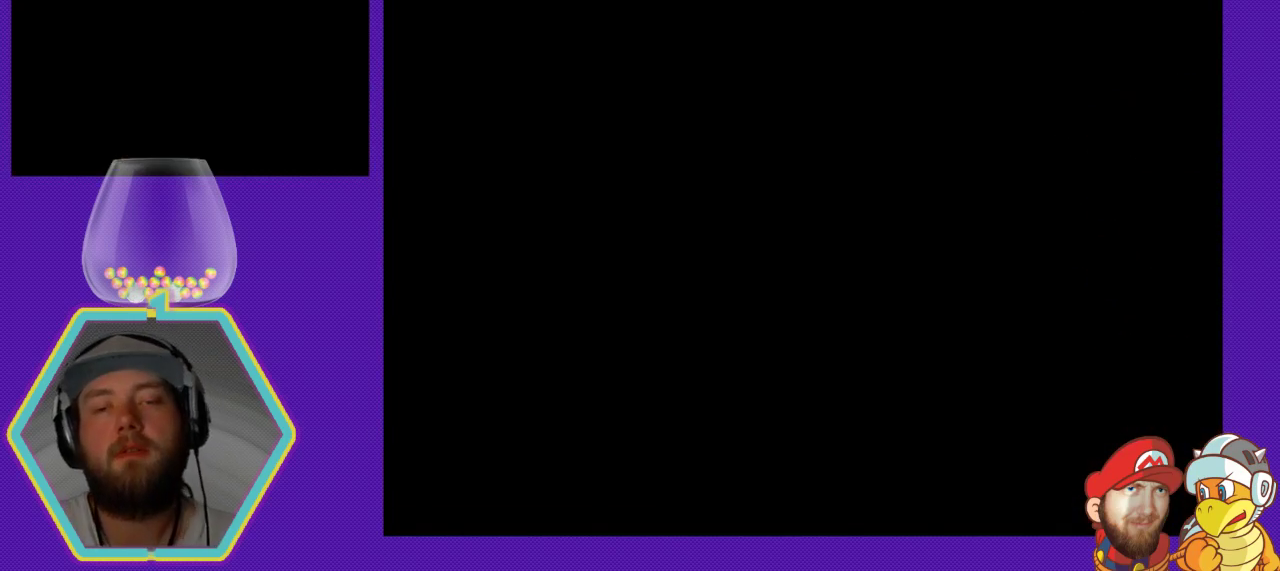
{"buttons": [], "events": []}
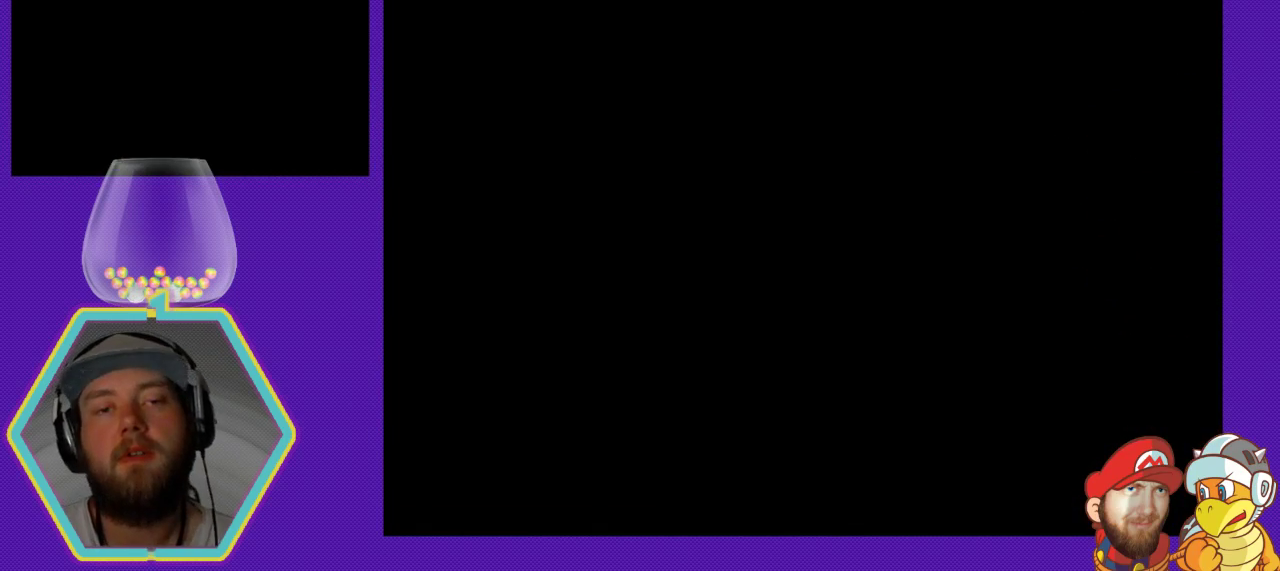
{"buttons": [], "events": []}
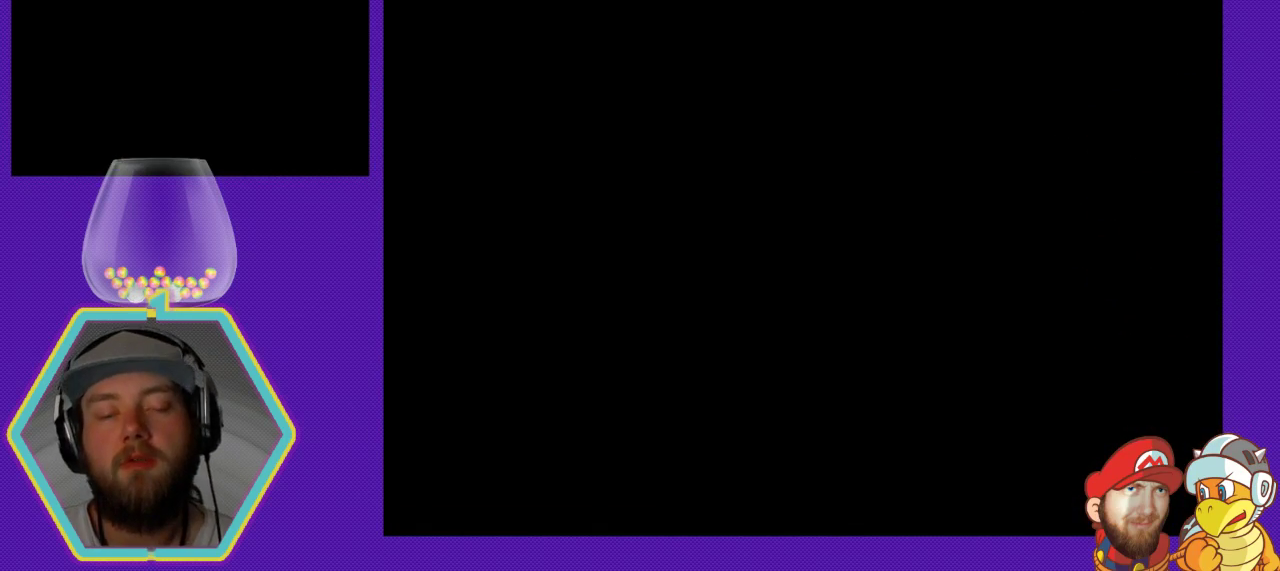
{"buttons": [], "events": []}
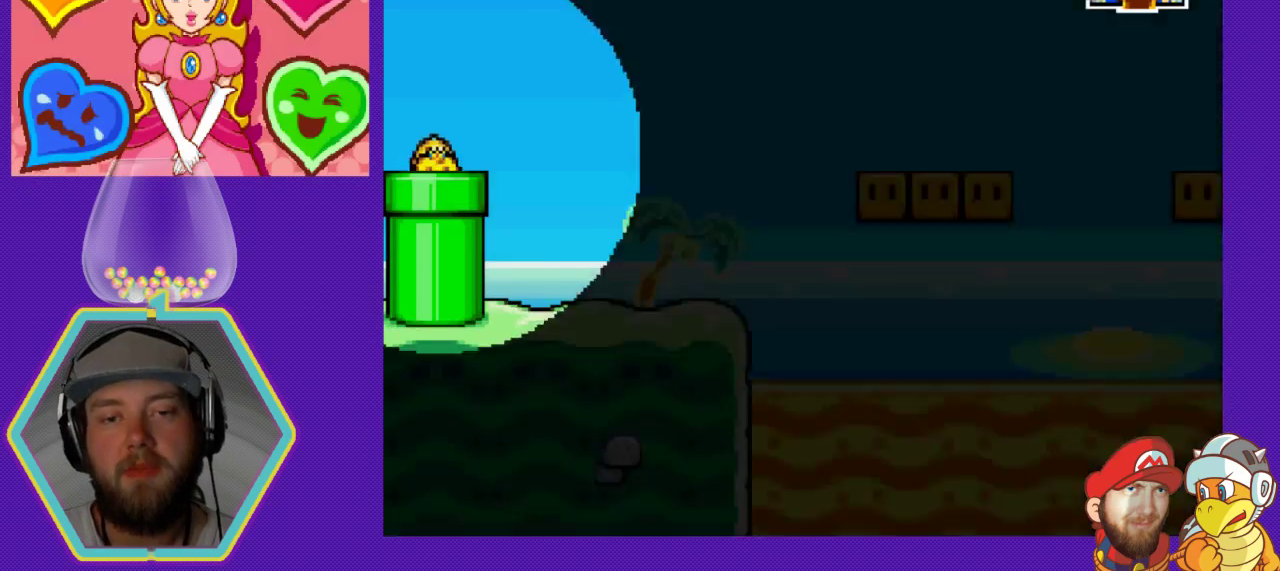
{"buttons": ["DPAD_RIGHT"], "events": [[500, "DPAD_RIGHT", "down"]]}
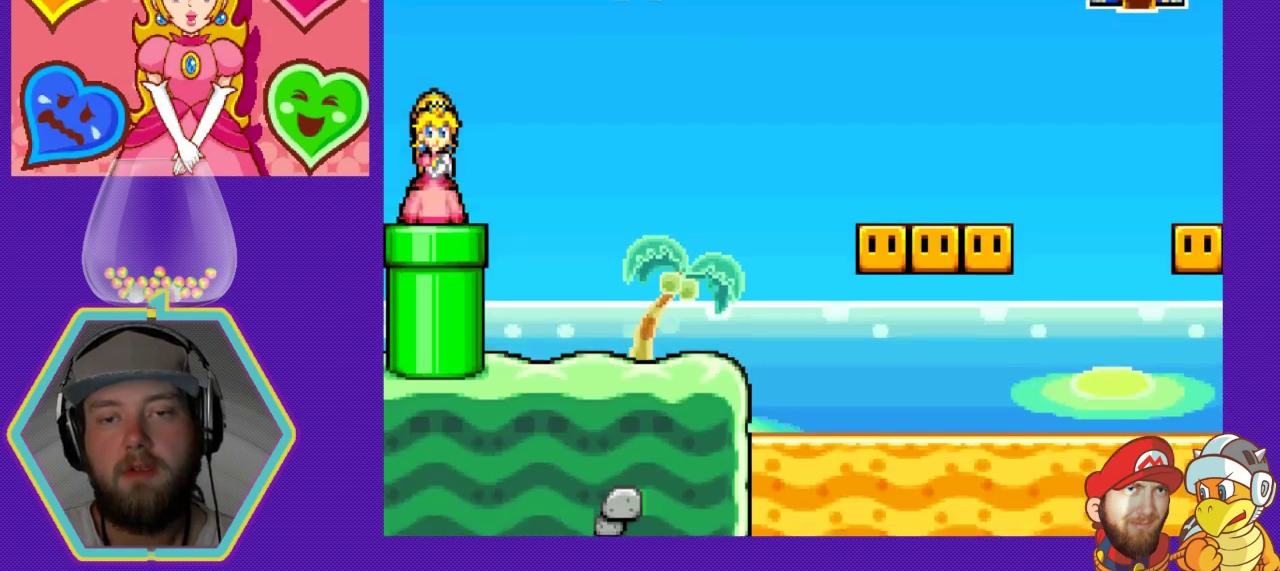
{"buttons": ["DPAD_RIGHT"], "events": []}
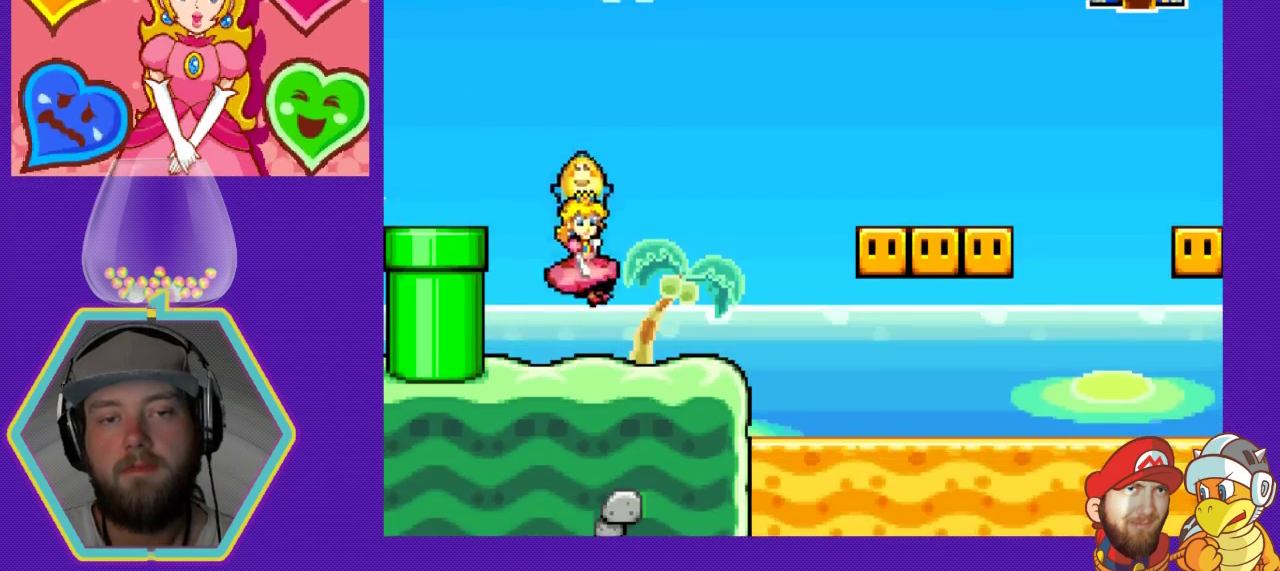
{"buttons": ["A", "DPAD_RIGHT"], "events": [[400, "A", "down"]]}
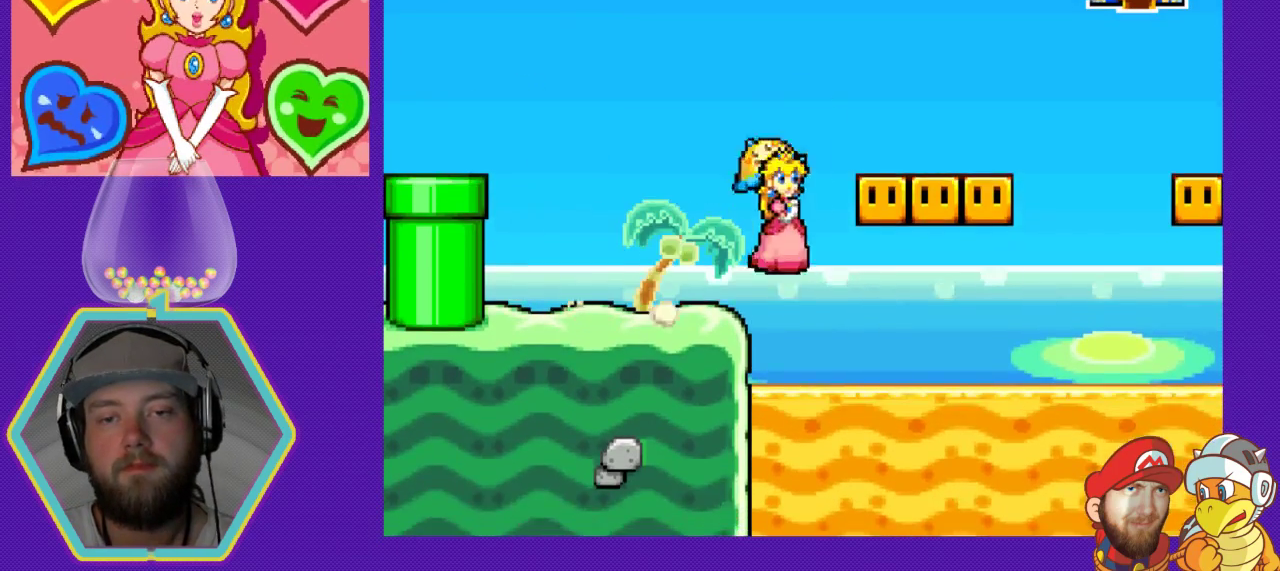
{"buttons": ["B", "DPAD_RIGHT"], "events": [[33, "A", "up"], [133, "B", "down"], [233, "B", "up"], [333, "B", "down"], [467, "B", "up"], [500, "B", "down"]]}
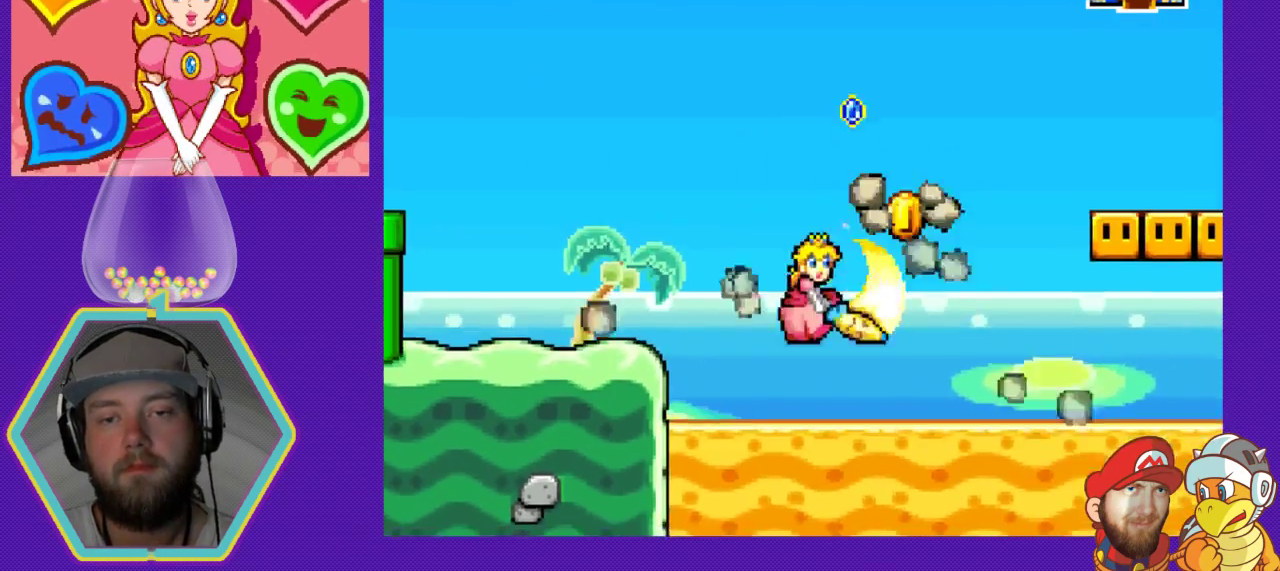
{"buttons": ["A", "DPAD_RIGHT"], "events": [[133, "B", "up"], [267, "DPAD_RIGHT", "up"], [333, "DPAD_RIGHT", "down"], [433, "A", "down"]]}
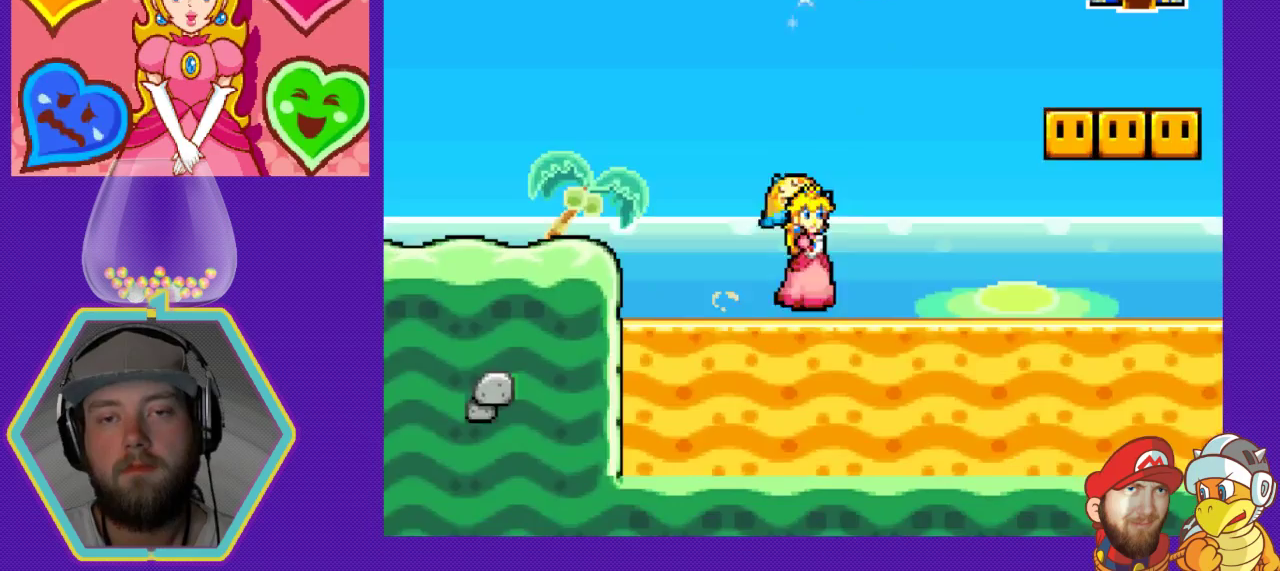
{"buttons": ["DPAD_RIGHT"], "events": [[400, "A", "up"]]}
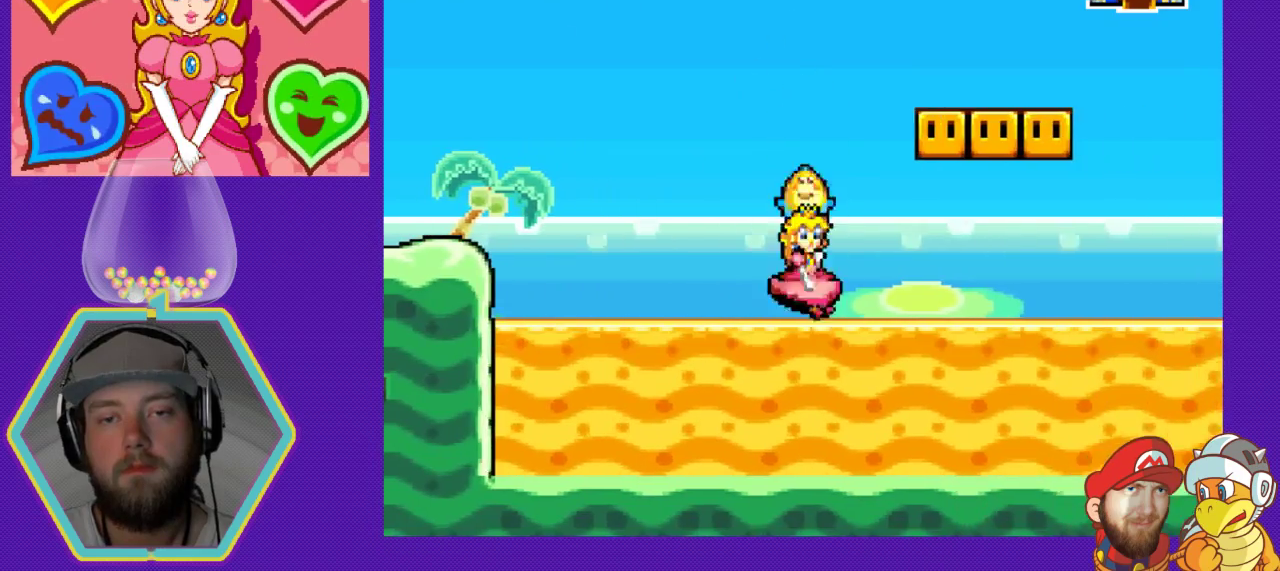
{"buttons": ["DPAD_RIGHT"], "events": [[33, "A", "down"], [200, "A", "up"], [267, "B", "down"], [467, "B", "up"]]}
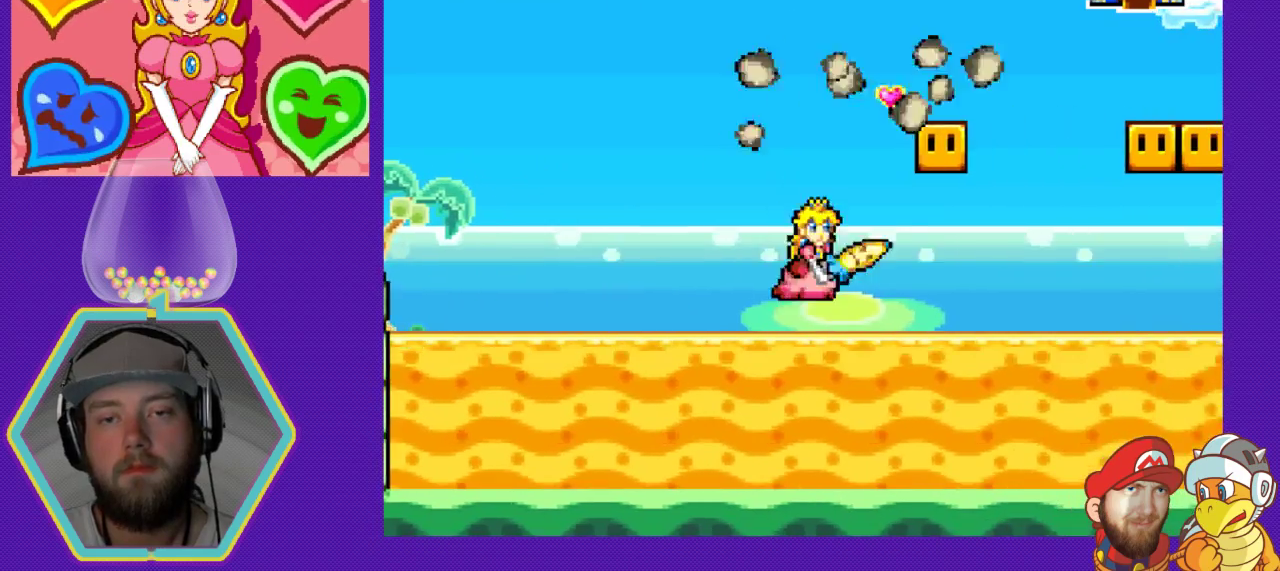
{"buttons": ["B", "DPAD_RIGHT"], "events": [[200, "A", "down"], [400, "A", "up"], [467, "B", "down"]]}
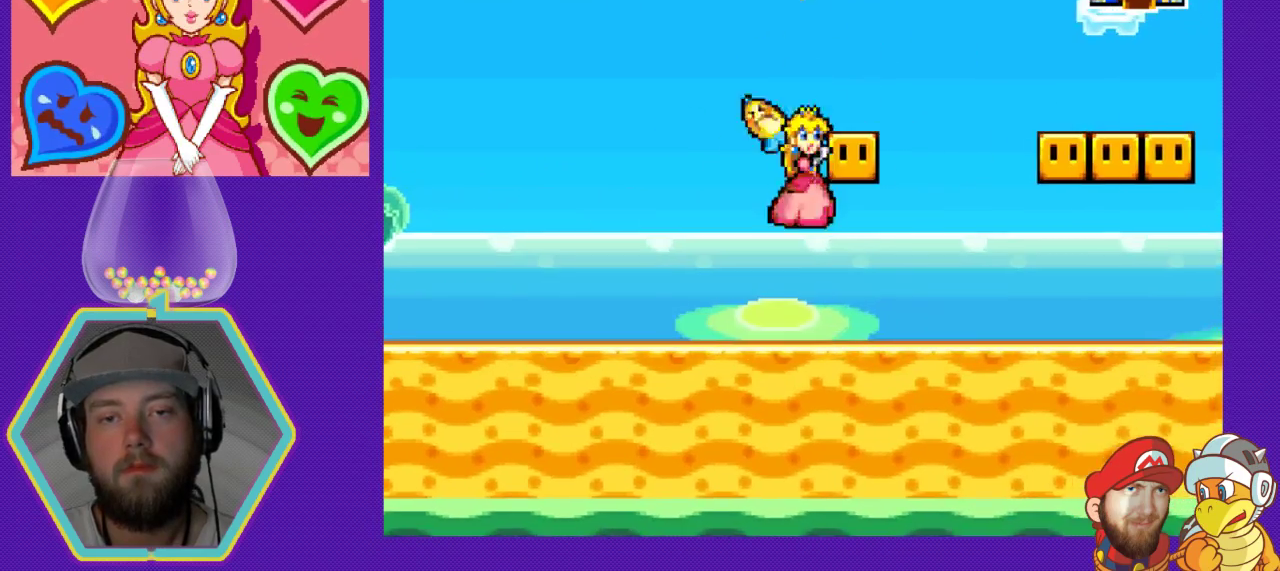
{"buttons": ["DPAD_RIGHT"], "events": [[167, "B", "up"]]}
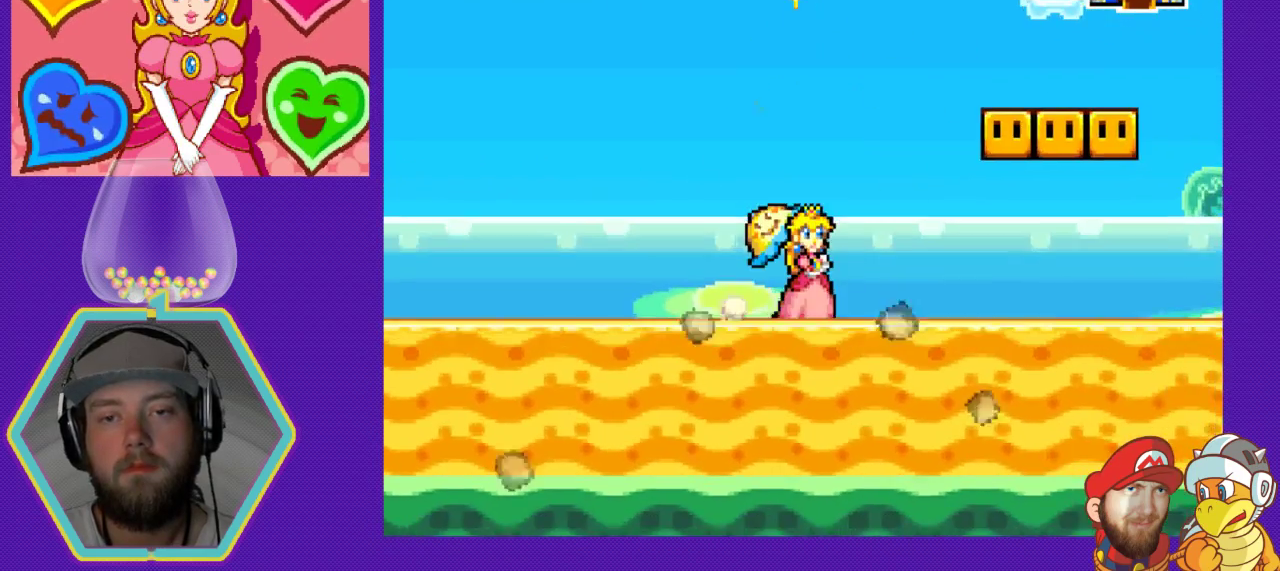
{"buttons": ["DPAD_RIGHT"], "events": [[133, "A", "down"], [500, "A", "up"]]}
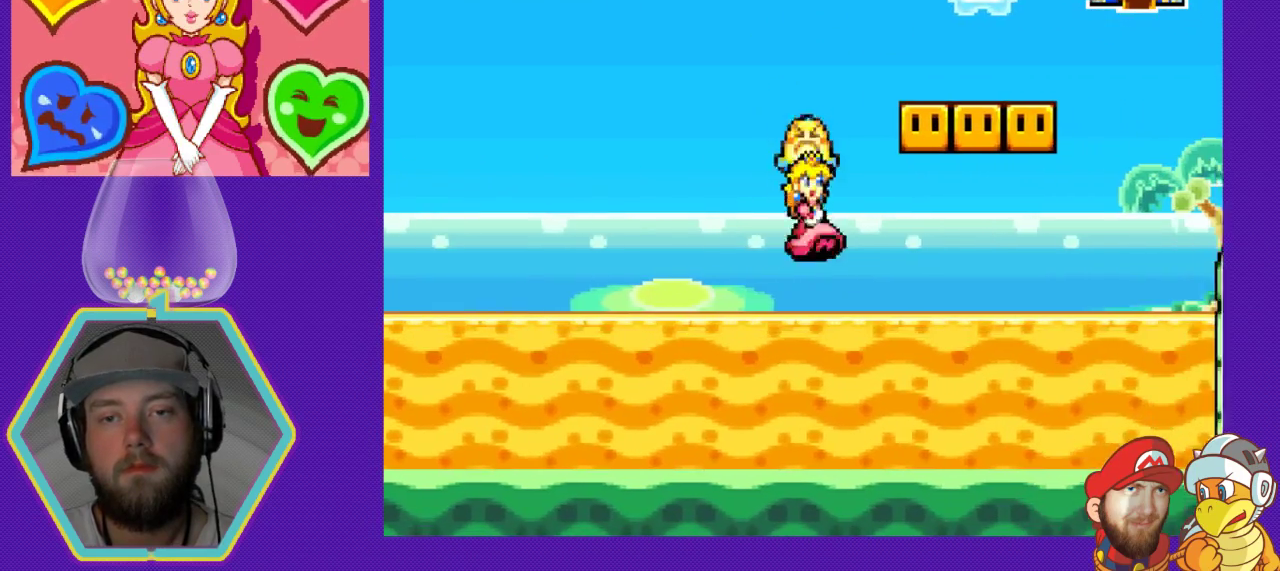
{"buttons": ["A"], "events": [[67, "B", "down"], [233, "B", "up"], [233, "DPAD_RIGHT", "up"], [400, "A", "down"]]}
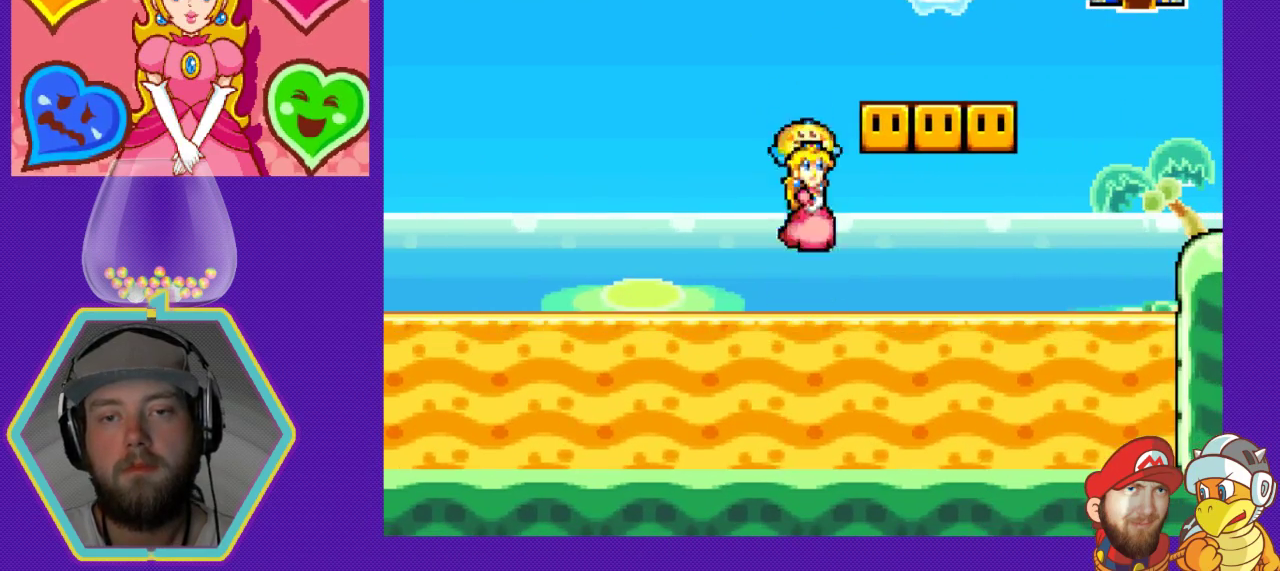
{"buttons": ["DPAD_RIGHT"], "events": [[133, "DPAD_RIGHT", "down"], [233, "A", "up"], [300, "B", "down"], [500, "B", "up"]]}
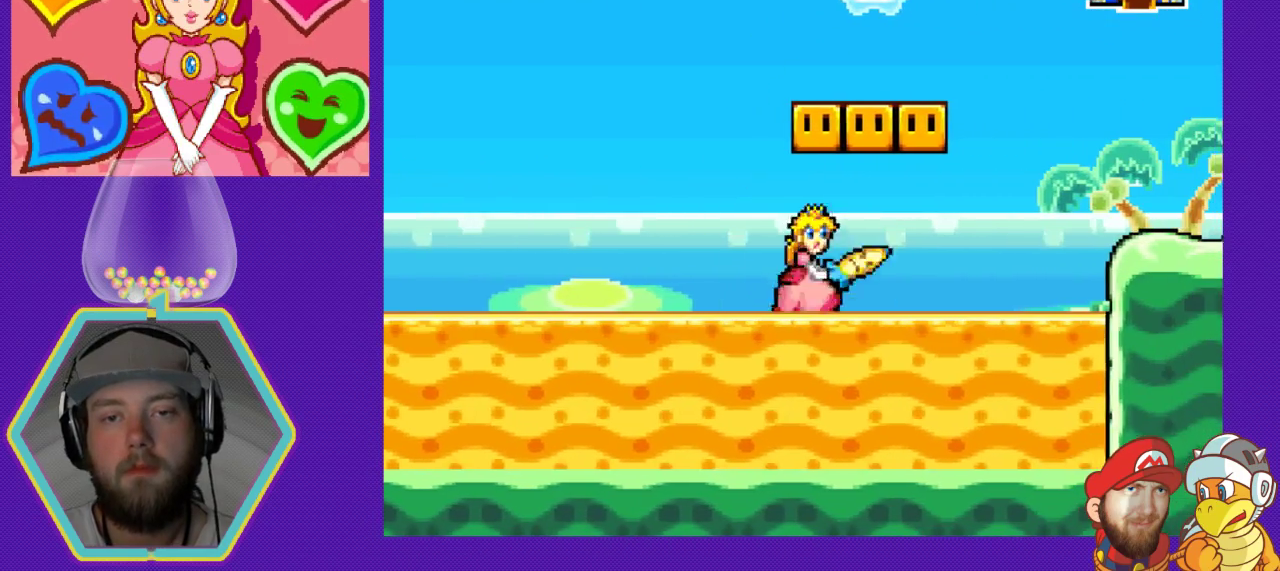
{"buttons": ["A", "DPAD_RIGHT"], "events": [[67, "DPAD_RIGHT", "up"], [200, "A", "down"], [333, "DPAD_RIGHT", "down"], [367, "A", "up"], [433, "A", "down"]]}
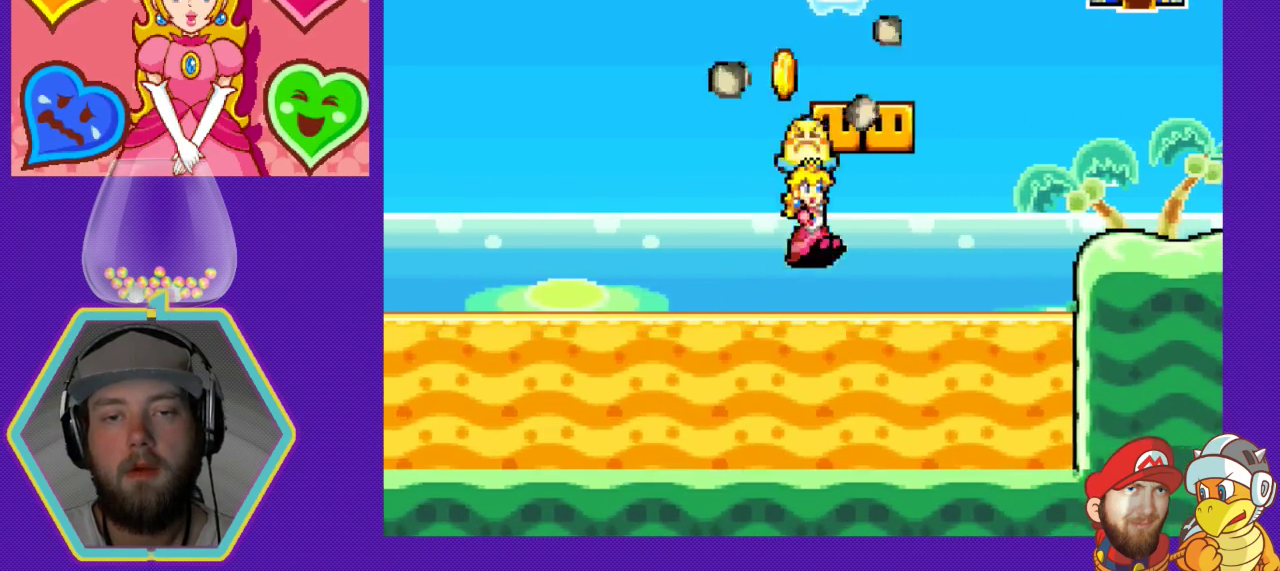
{"buttons": ["DPAD_LEFT"], "events": [[67, "A", "up"], [200, "A", "down"], [233, "DPAD_UP", "down"], [267, "DPAD_RIGHT", "up"], [367, "DPAD_LEFT", "down"], [433, "DPAD_UP", "up"], [467, "A", "up"]]}
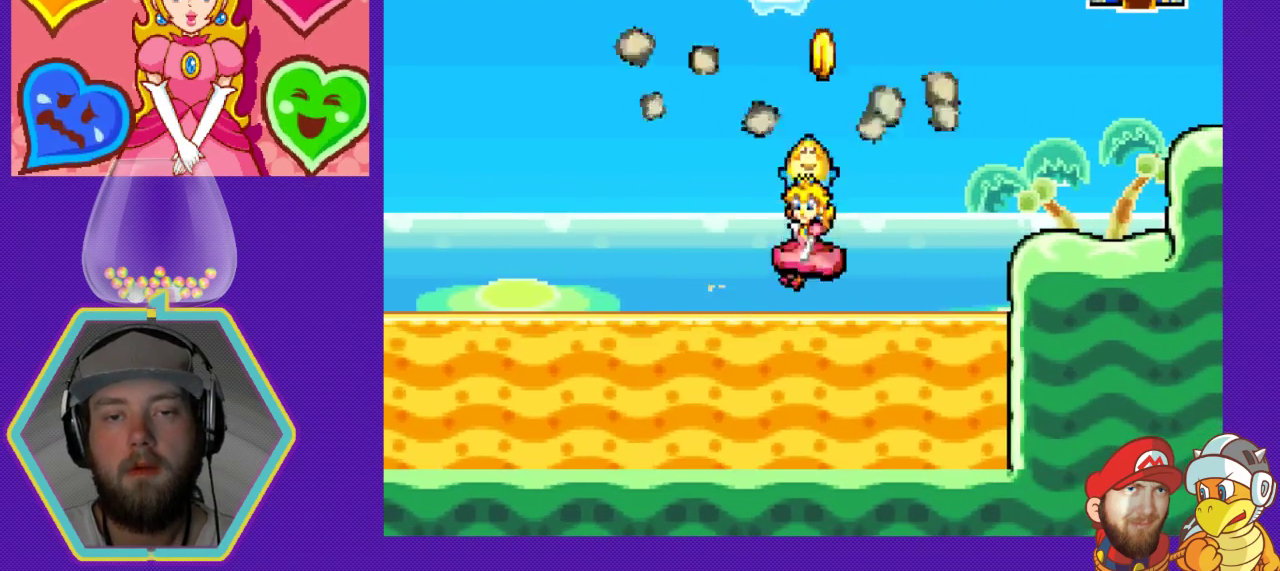
{"buttons": ["A", "DPAD_RIGHT"], "events": [[100, "DPAD_LEFT", "up"], [167, "DPAD_RIGHT", "down"], [433, "A", "down"]]}
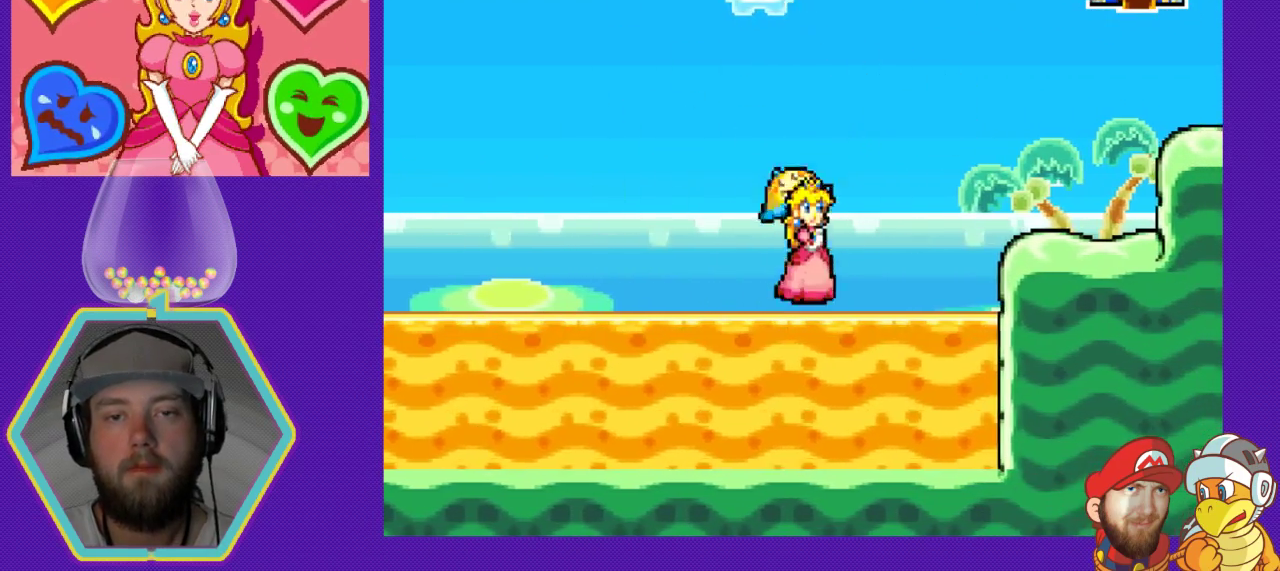
{"buttons": ["DPAD_RIGHT"], "events": [[367, "A", "up"]]}
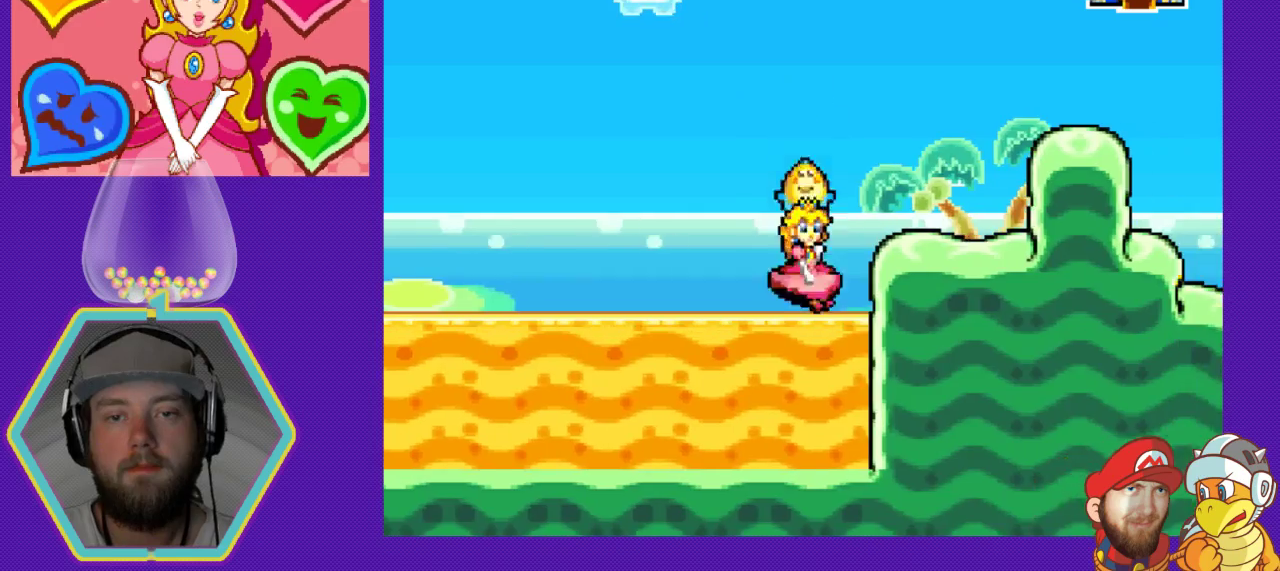
{"buttons": ["DPAD_RIGHT"], "events": [[33, "A", "down"], [433, "A", "up"]]}
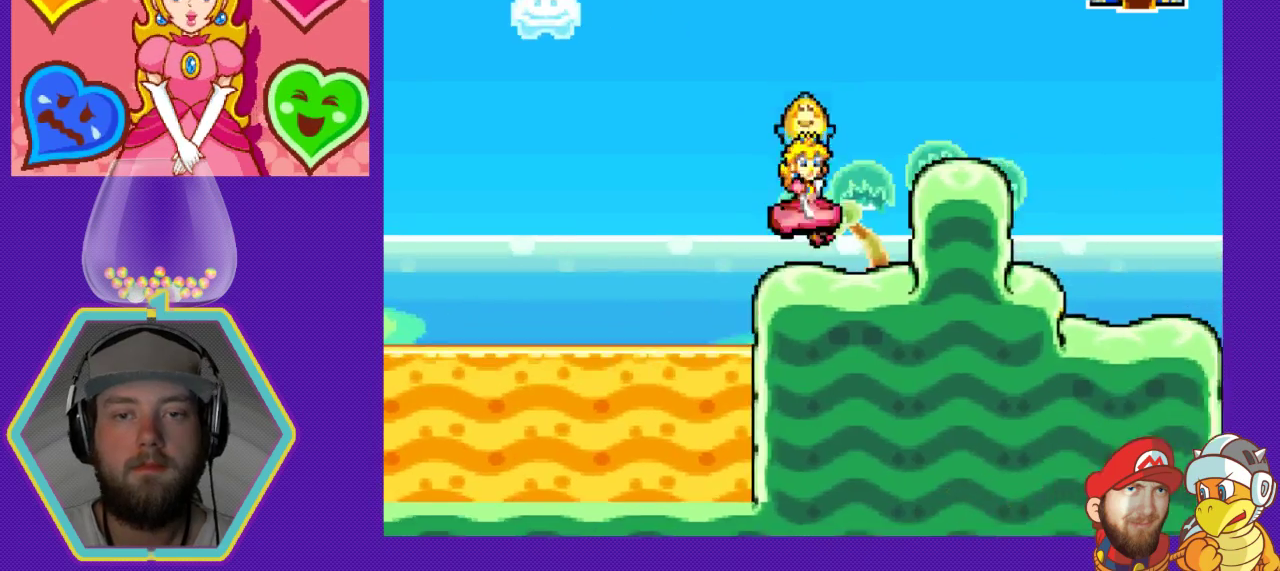
{"buttons": ["DPAD_RIGHT"], "events": [[133, "A", "down"], [300, "A", "up"]]}
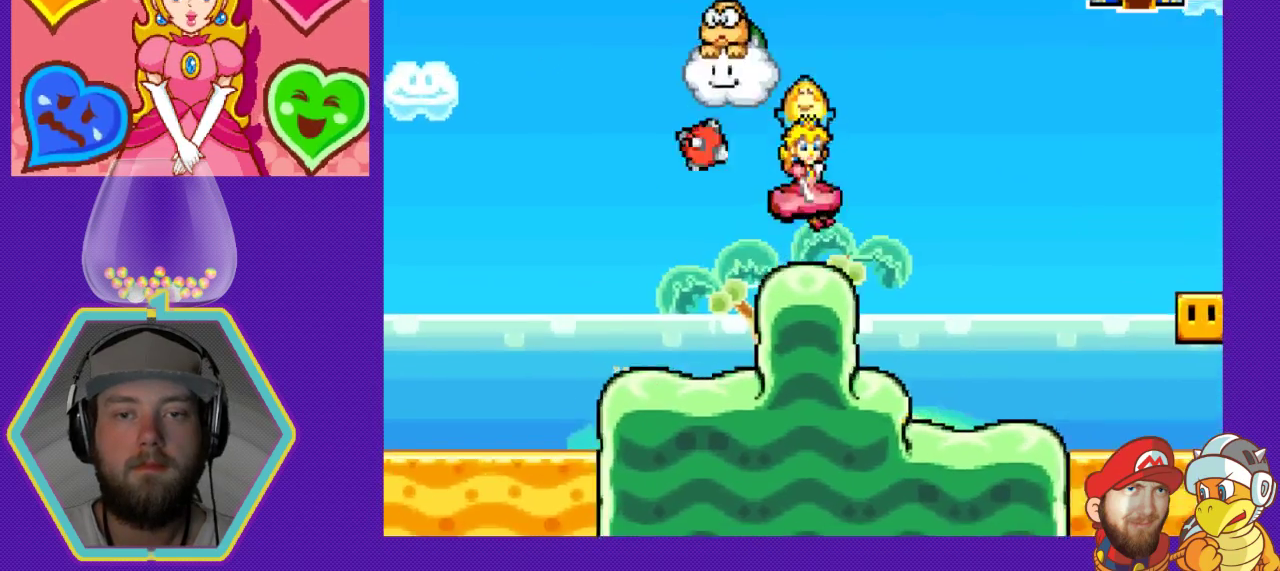
{"buttons": [], "events": [[133, "DPAD_RIGHT", "up"], [200, "START", "down"], [433, "START", "up"]]}